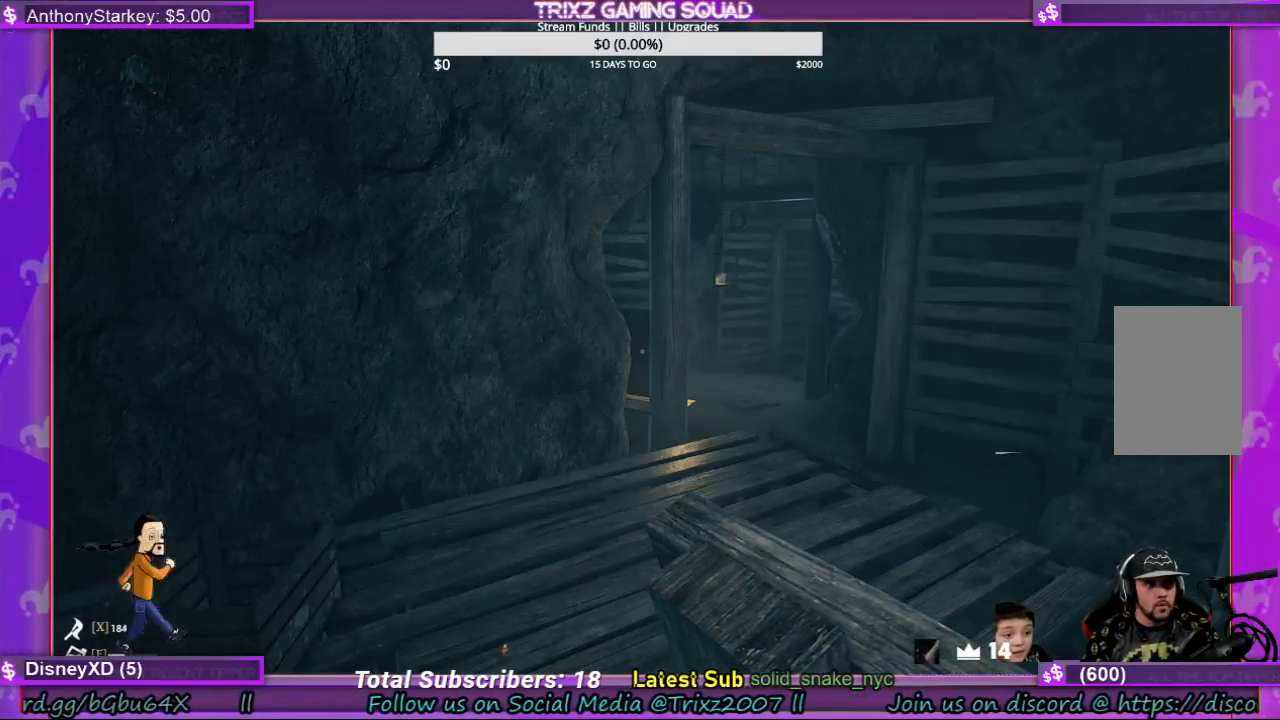
Gameplay with keyboard and mouse; each line is a JSON object with the keys and mouse buttons held at the frame after it. "events" lists presses ("down") and releases ("up") of "a", "ctrl", "d", "e", "f", "q", "r", "s", "shift", "space", "tab", "w", "mouse_left", "mouse_wheel", "mouse_right", "mouse_mb4" and "mouse_mb5" between this image and that frame as [ms after this image, input, new state], when the widget could be followed in between. "mouse_left", "mouse_wheel", "mouse_right", "mouse_mb4", "mouse_mb5" = the "left", "wheel", "right", "mb4", "mb5" buttons of the "mouse" list. No other keys are recorded. "wheel" means that the mouse wheel is clicked or scrolled. Mouse movement is not recorded.
{"keys": [], "mouse": [], "events": []}
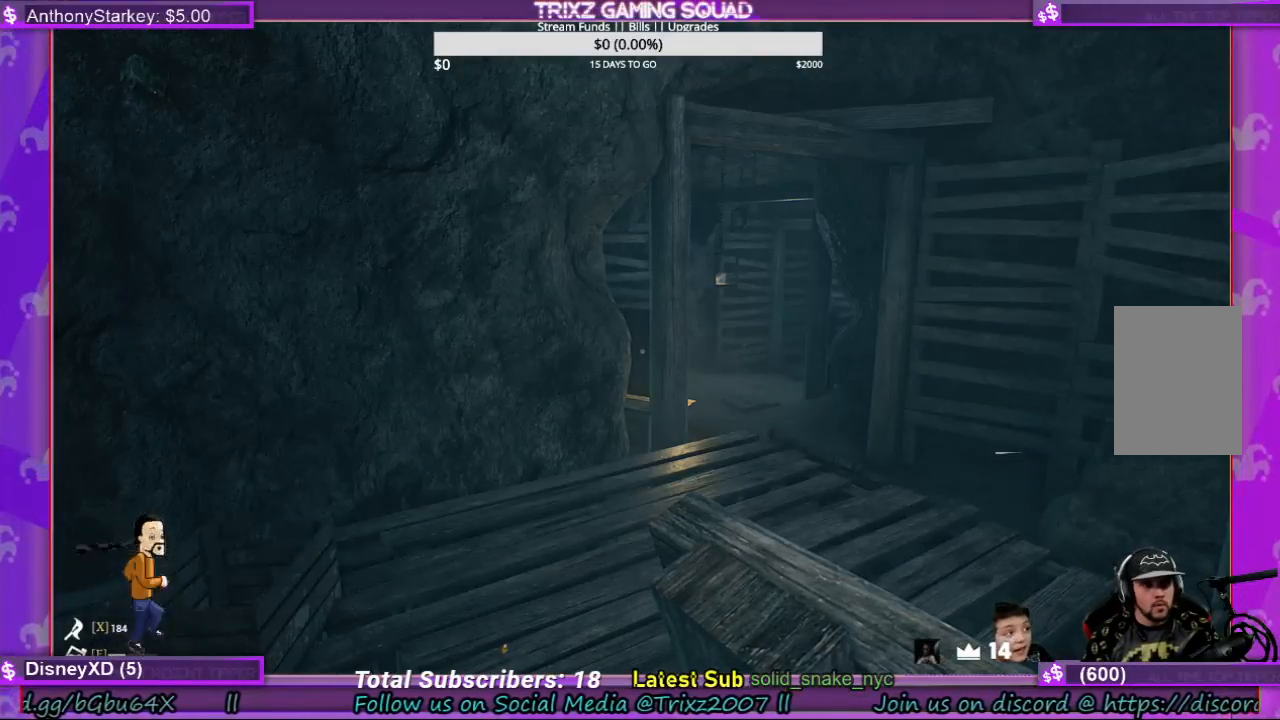
{"keys": [], "mouse": [], "events": []}
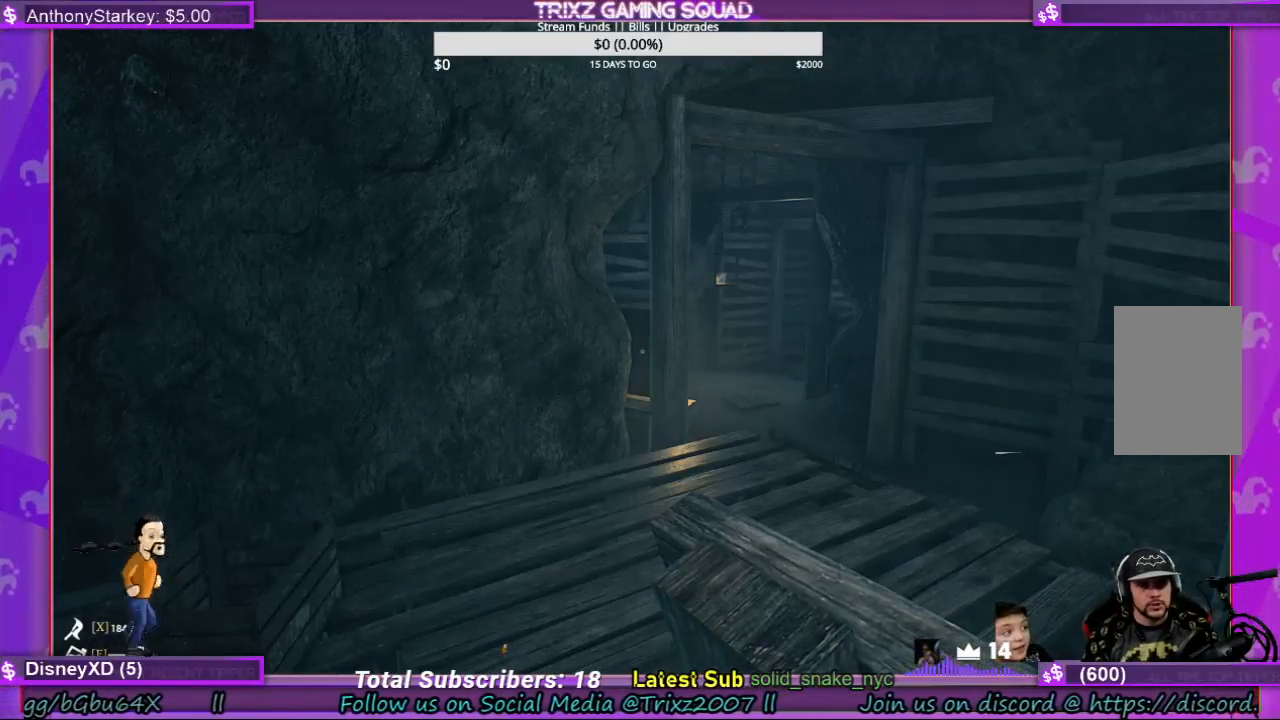
{"keys": [], "mouse": [], "events": []}
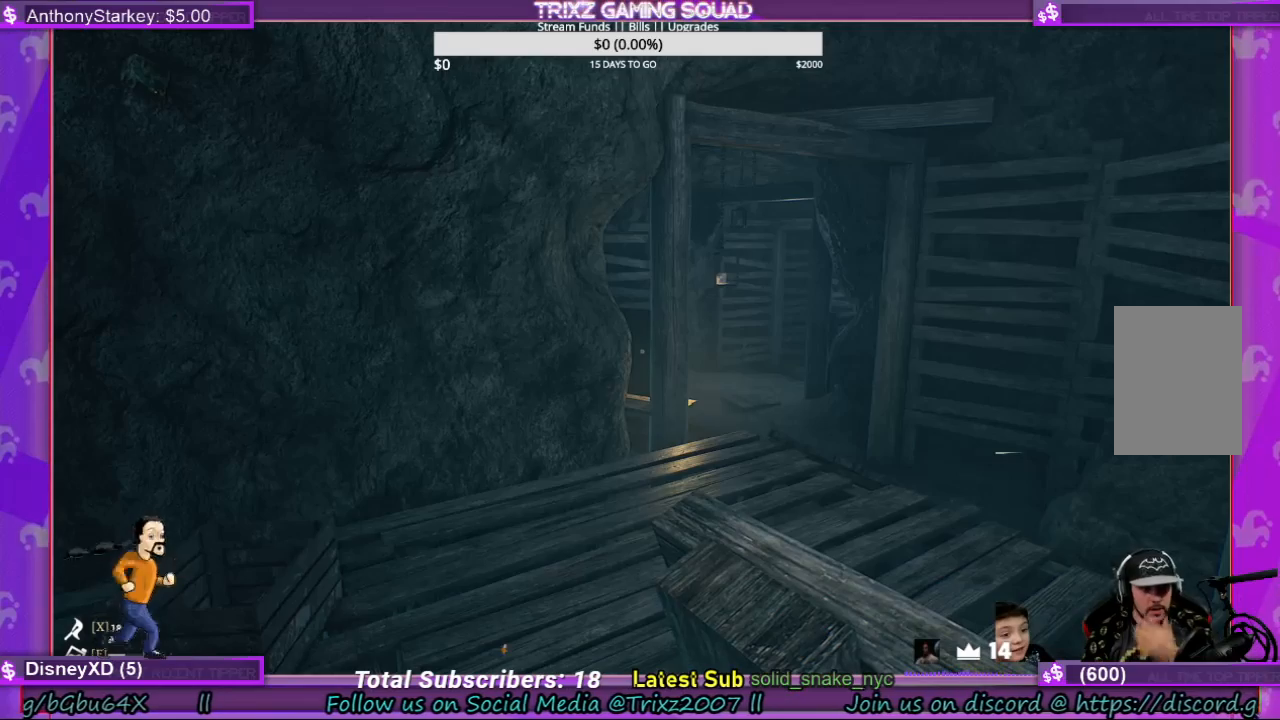
{"keys": [], "mouse": [], "events": []}
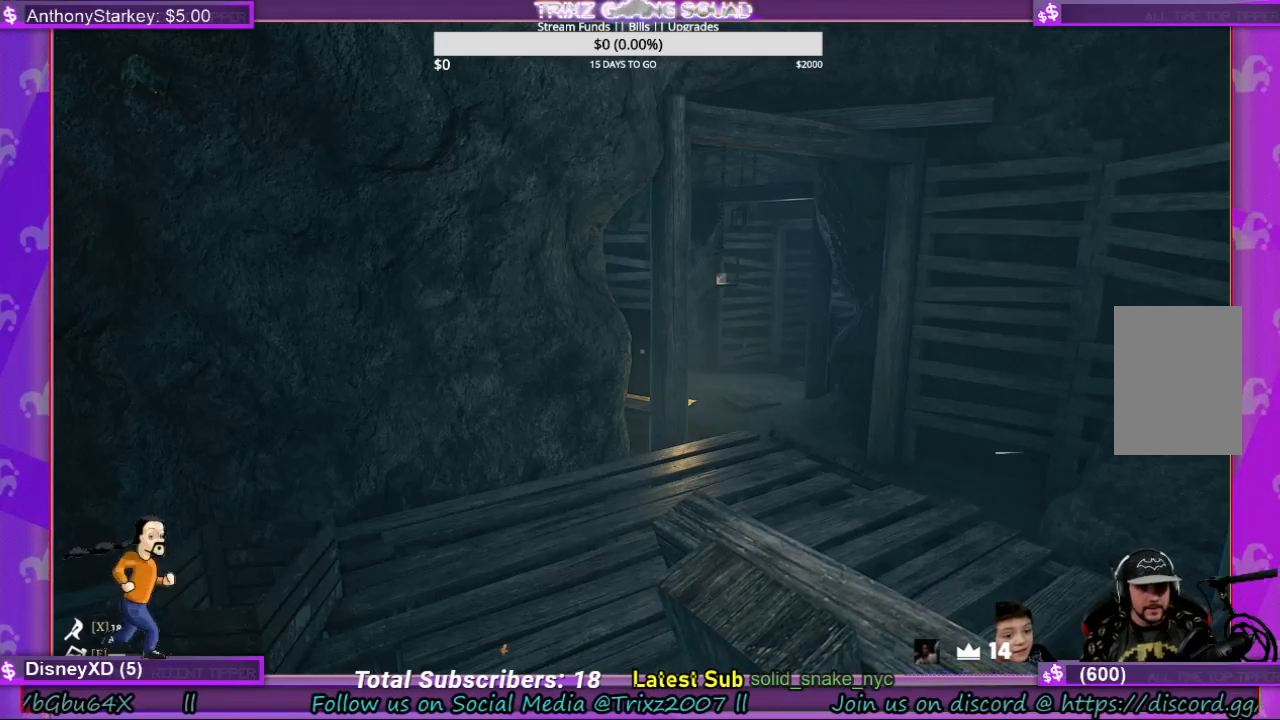
{"keys": ["a"], "mouse": [], "events": [[133, "a", "down"], [133, "w", "down"], [367, "w", "up"]]}
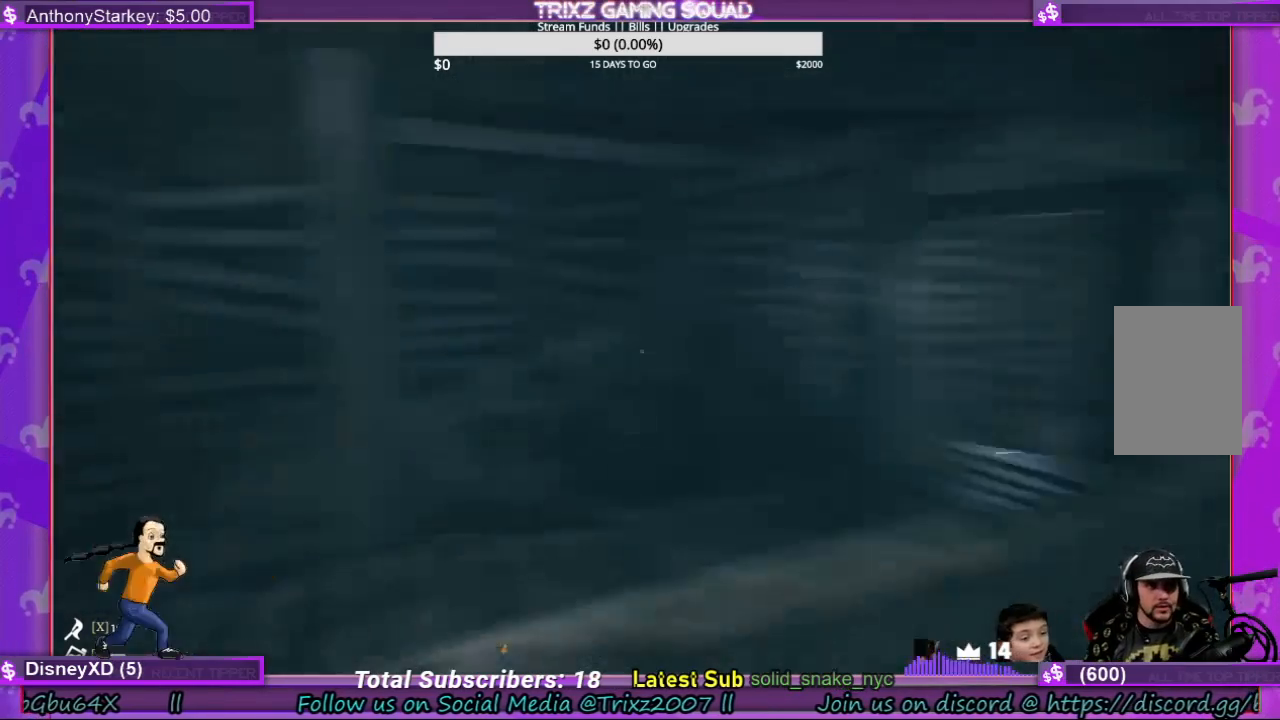
{"keys": ["a", "w"], "mouse": [], "events": [[33, "s", "down"], [267, "s", "up"], [500, "w", "down"]]}
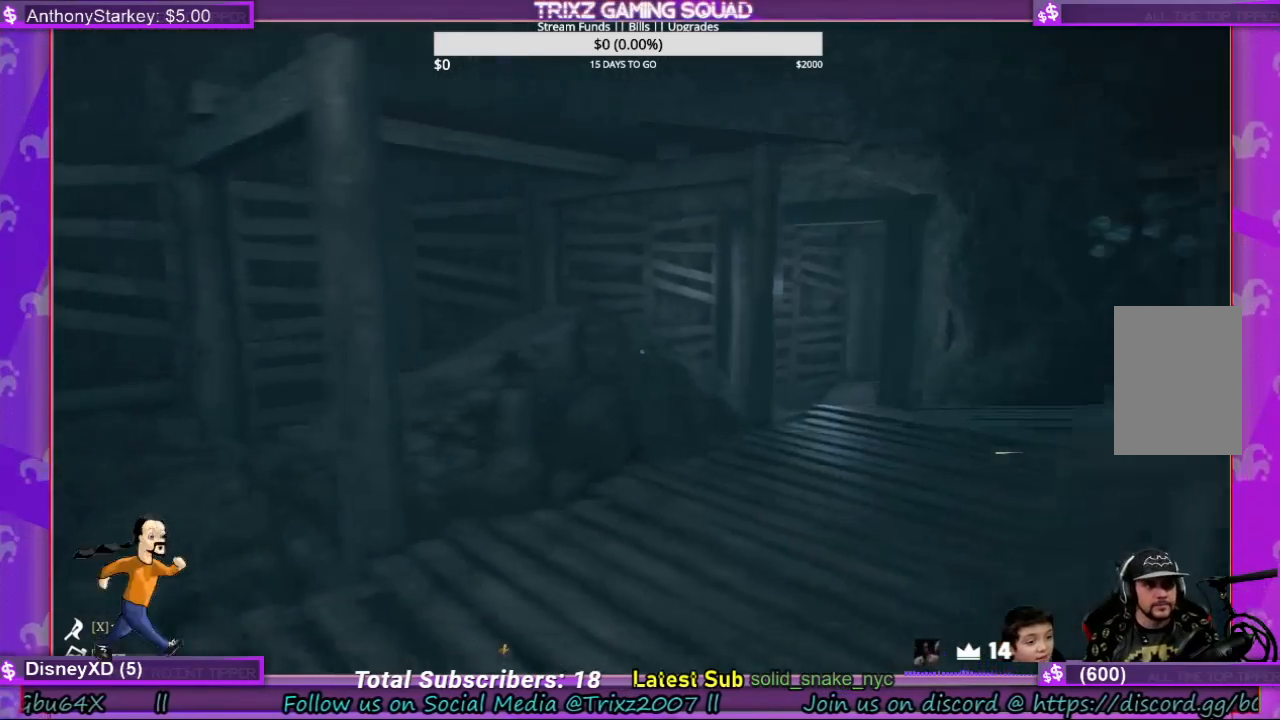
{"keys": ["d", "w"], "mouse": [], "events": [[267, "a", "up"], [367, "d", "down"]]}
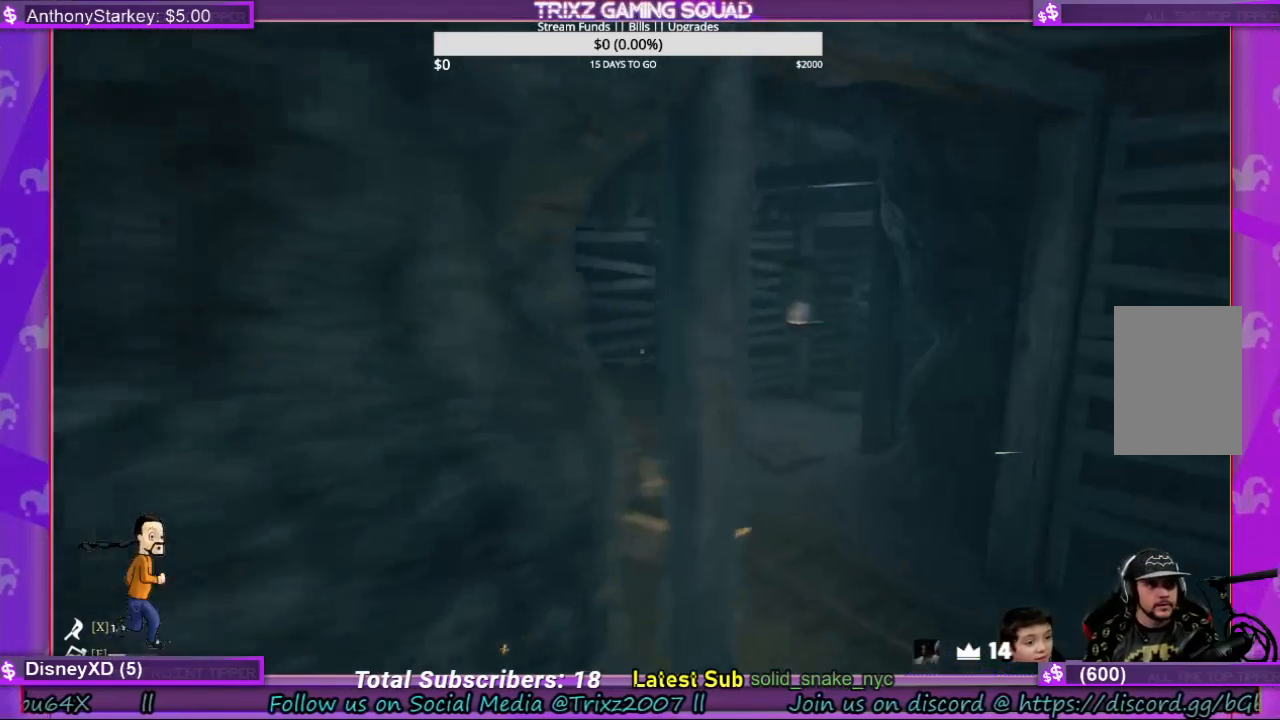
{"keys": ["d", "w"], "mouse": [], "events": []}
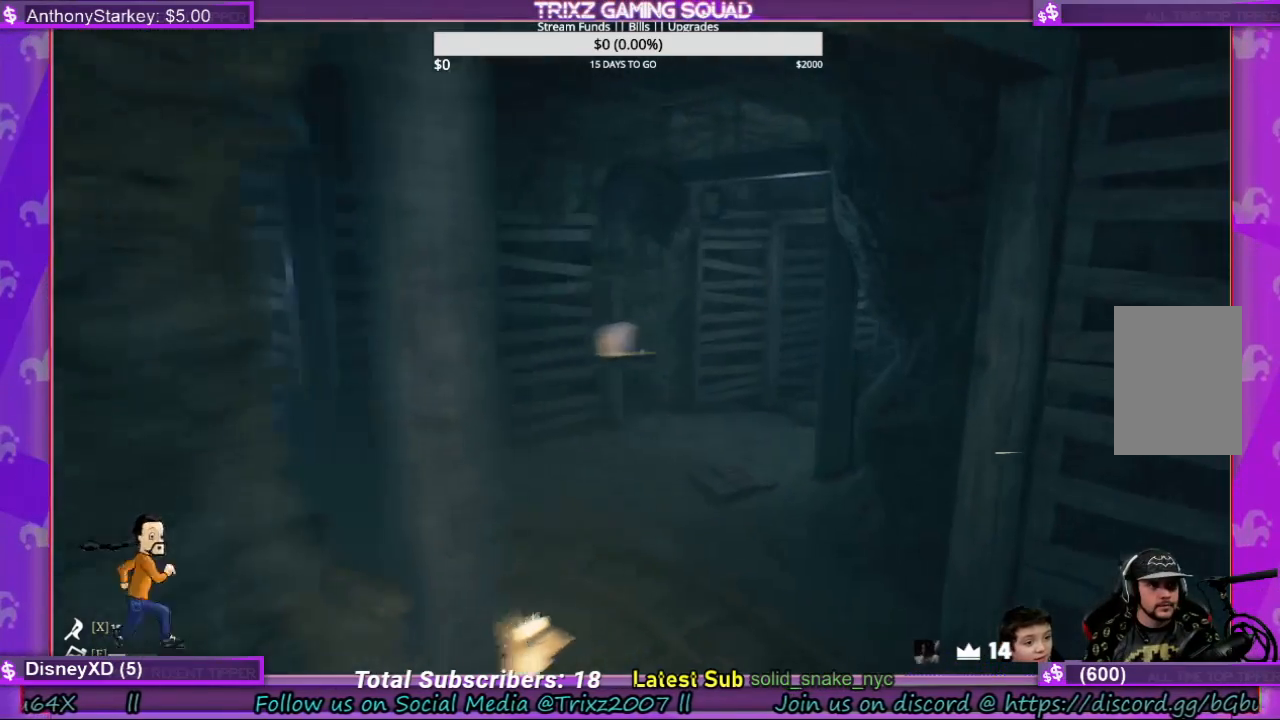
{"keys": ["d", "w"], "mouse": [], "events": [[100, "d", "up"], [433, "d", "down"]]}
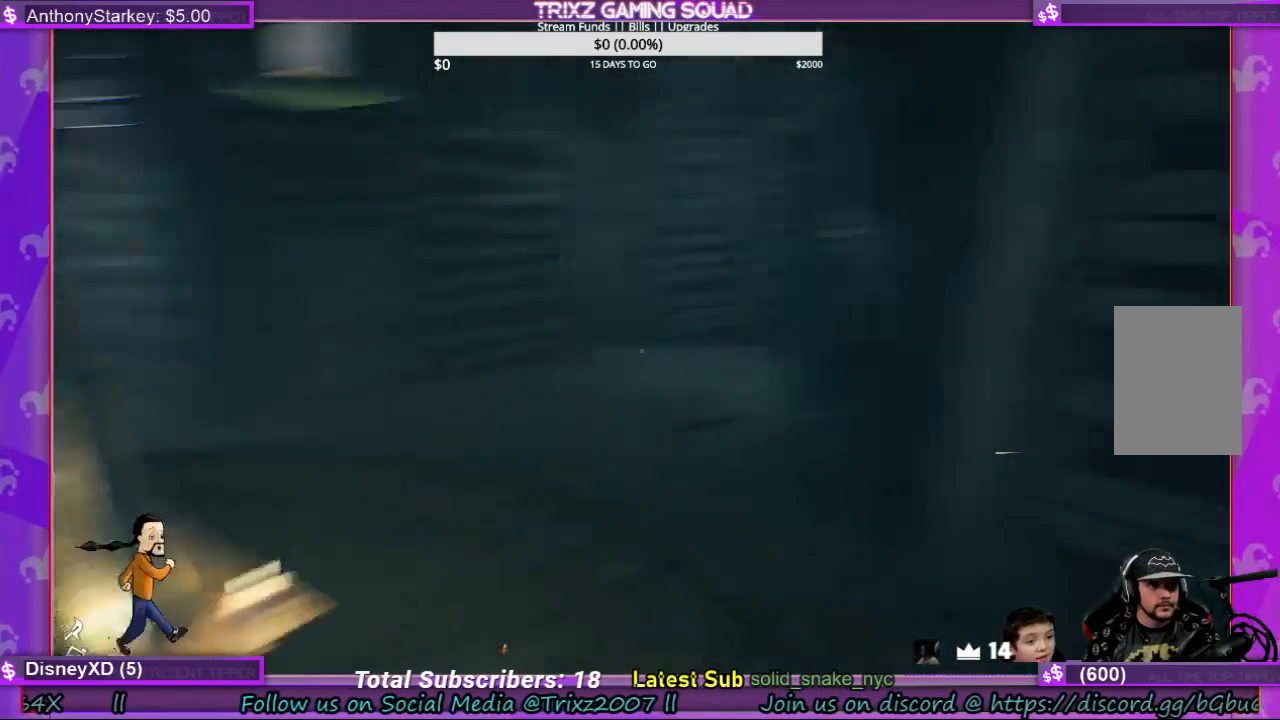
{"keys": ["d"], "mouse": [], "events": [[233, "w", "up"]]}
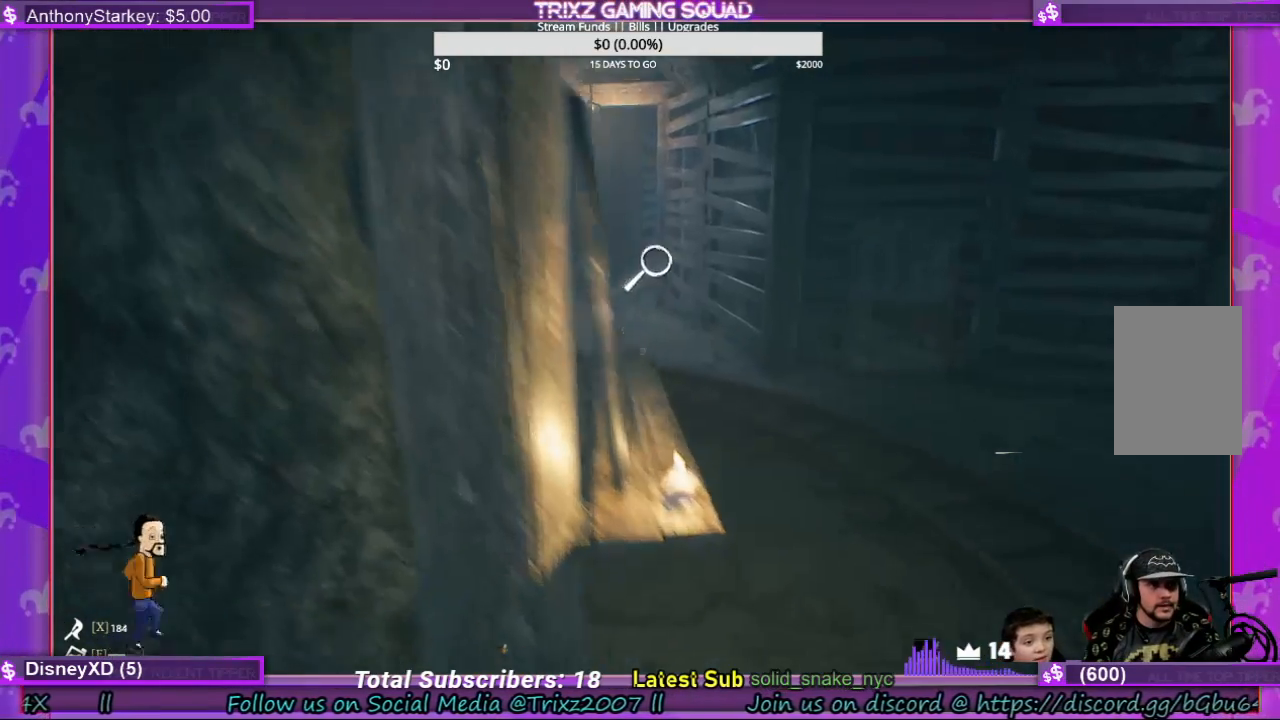
{"keys": ["d", "w"], "mouse": [], "events": [[267, "w", "down"]]}
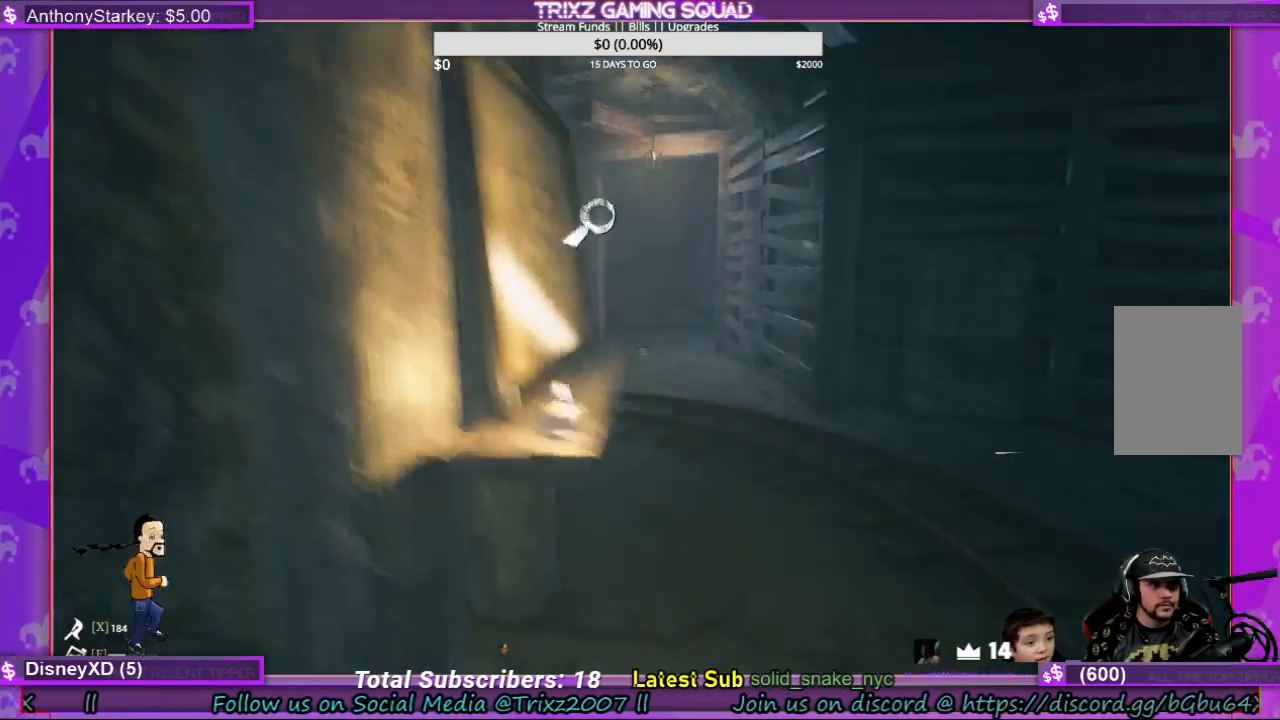
{"keys": ["d"], "mouse": [], "events": [[367, "w", "up"]]}
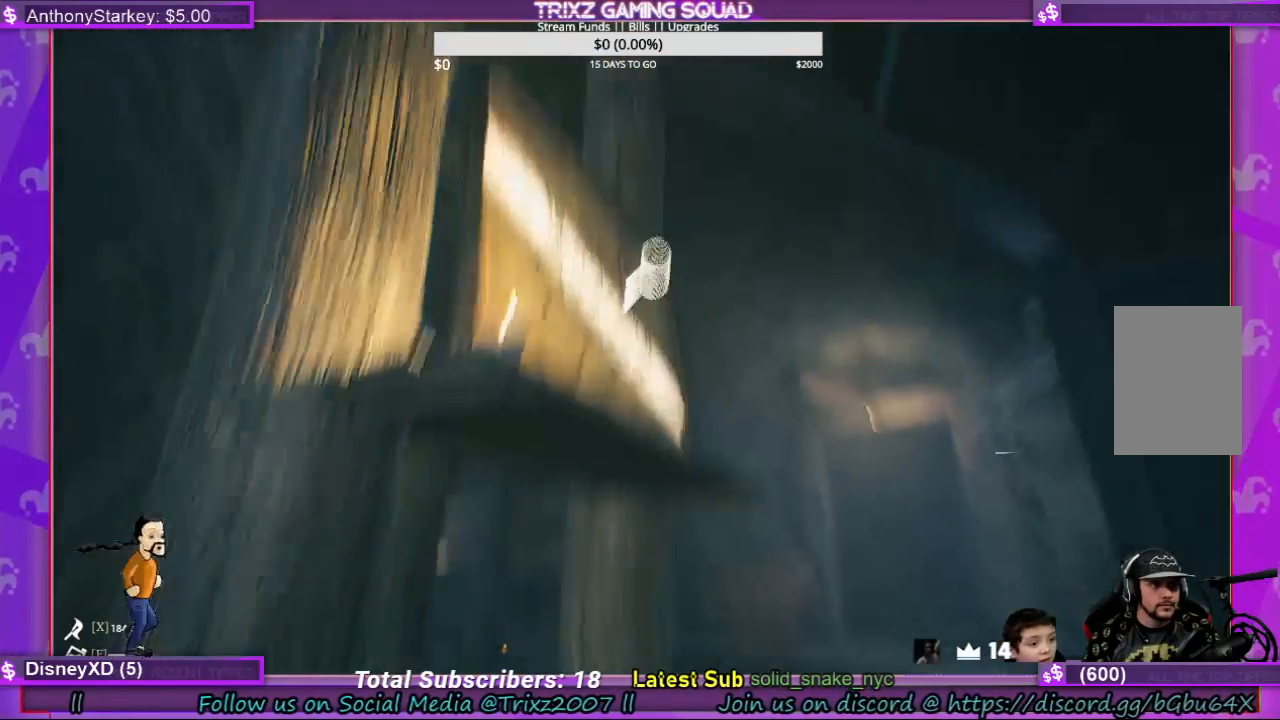
{"keys": [], "mouse": [], "events": [[500, "d", "up"]]}
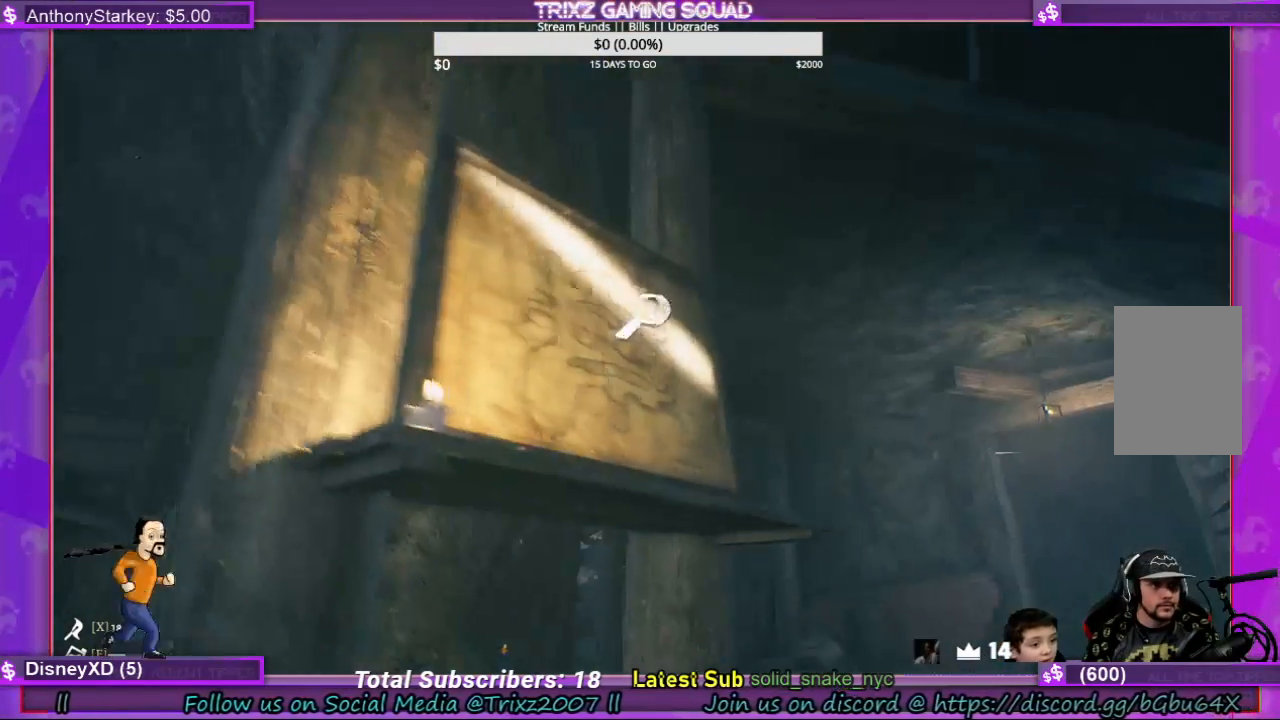
{"keys": [], "mouse": [], "events": [[133, "mouse_left", "down"], [233, "mouse_left", "up"]]}
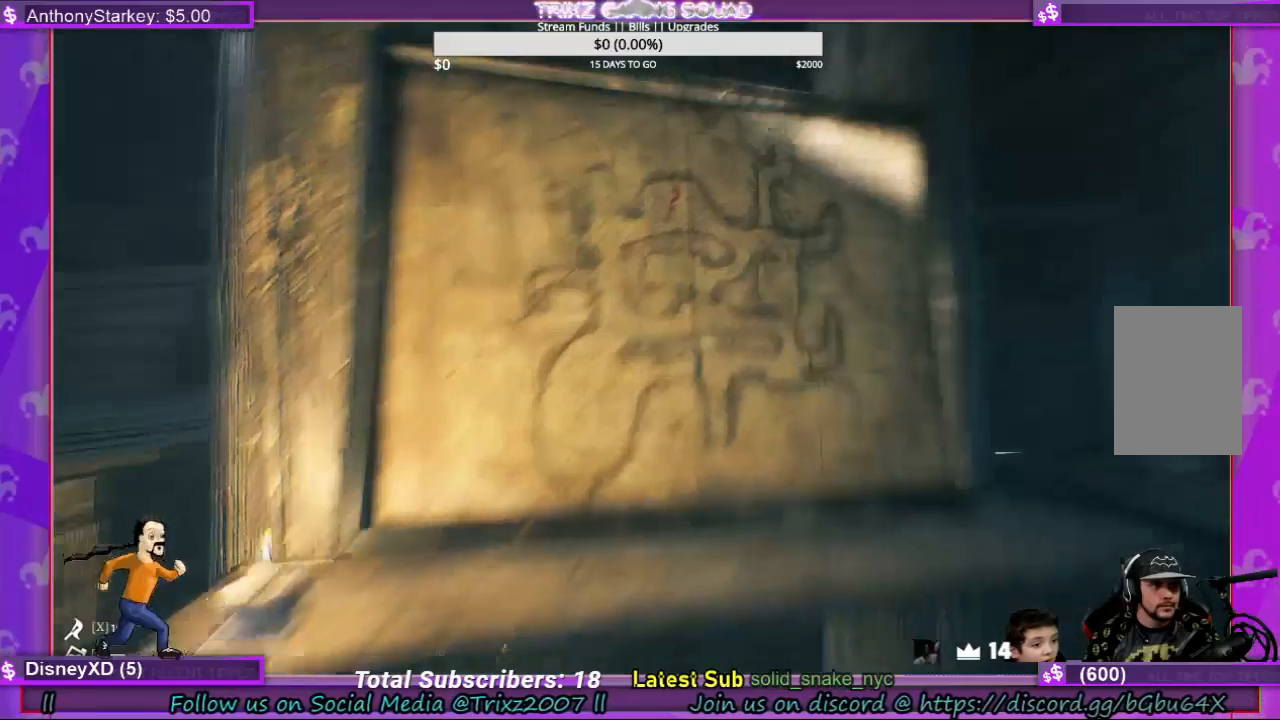
{"keys": [], "mouse": [], "events": []}
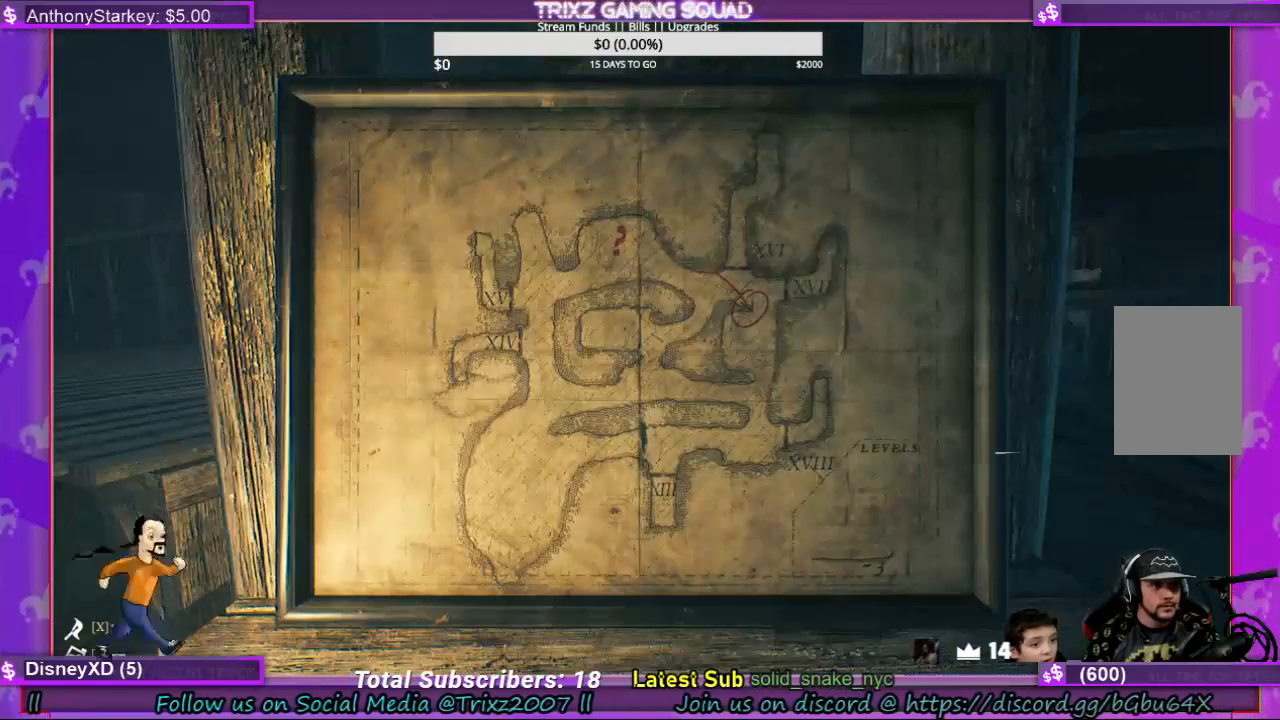
{"keys": [], "mouse": [], "events": []}
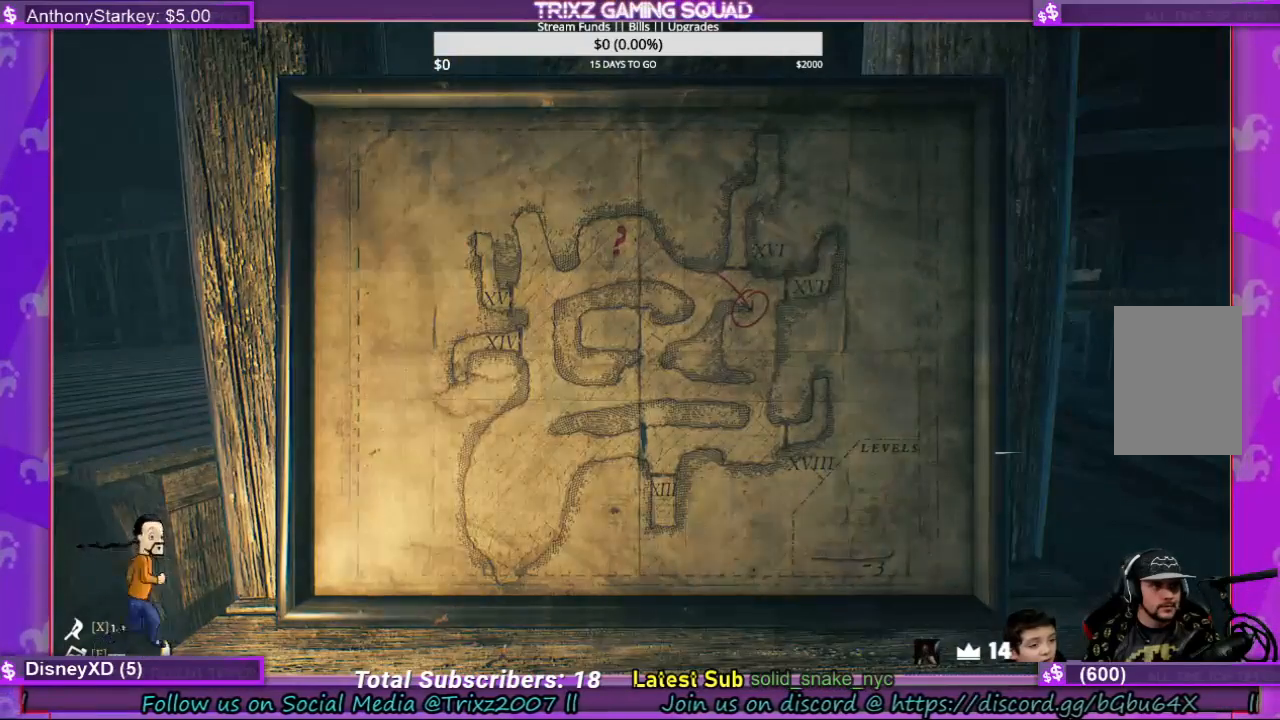
{"keys": [], "mouse": [], "events": [[300, "mouse_left", "down"], [500, "mouse_left", "up"]]}
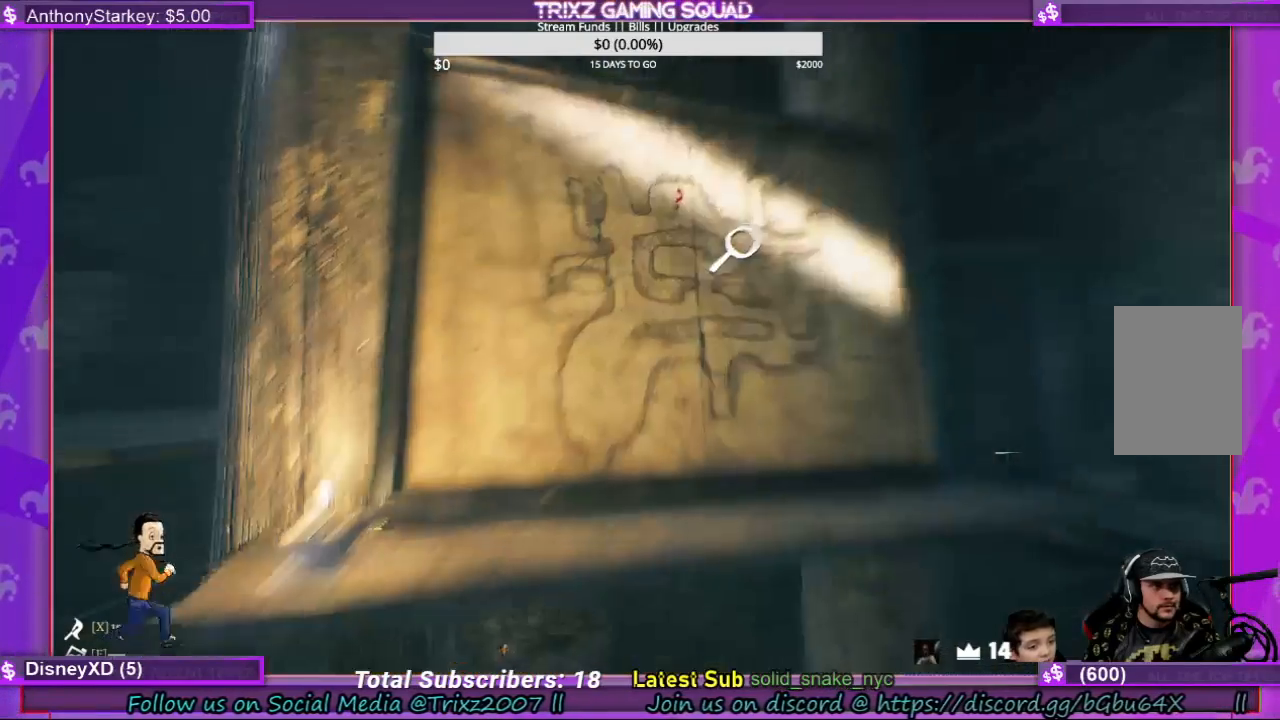
{"keys": ["d", "w"], "mouse": [], "events": [[133, "d", "down"], [367, "w", "down"]]}
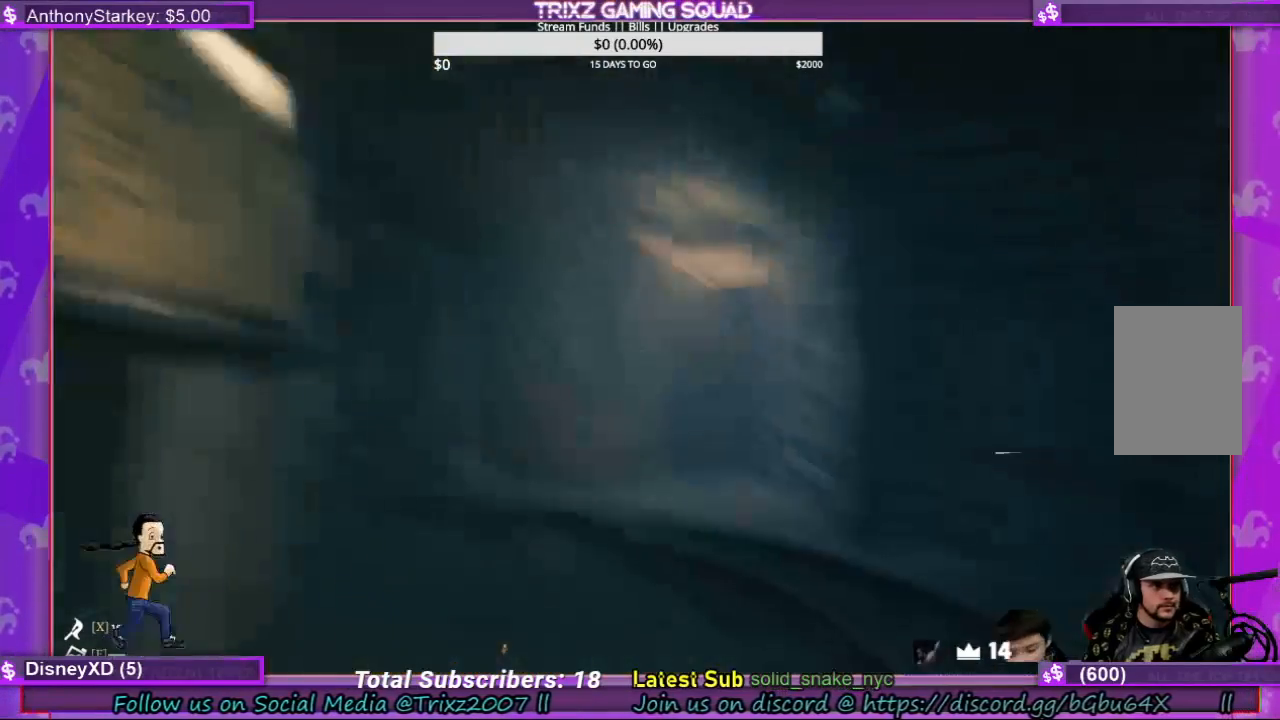
{"keys": ["d", "w"], "mouse": [], "events": []}
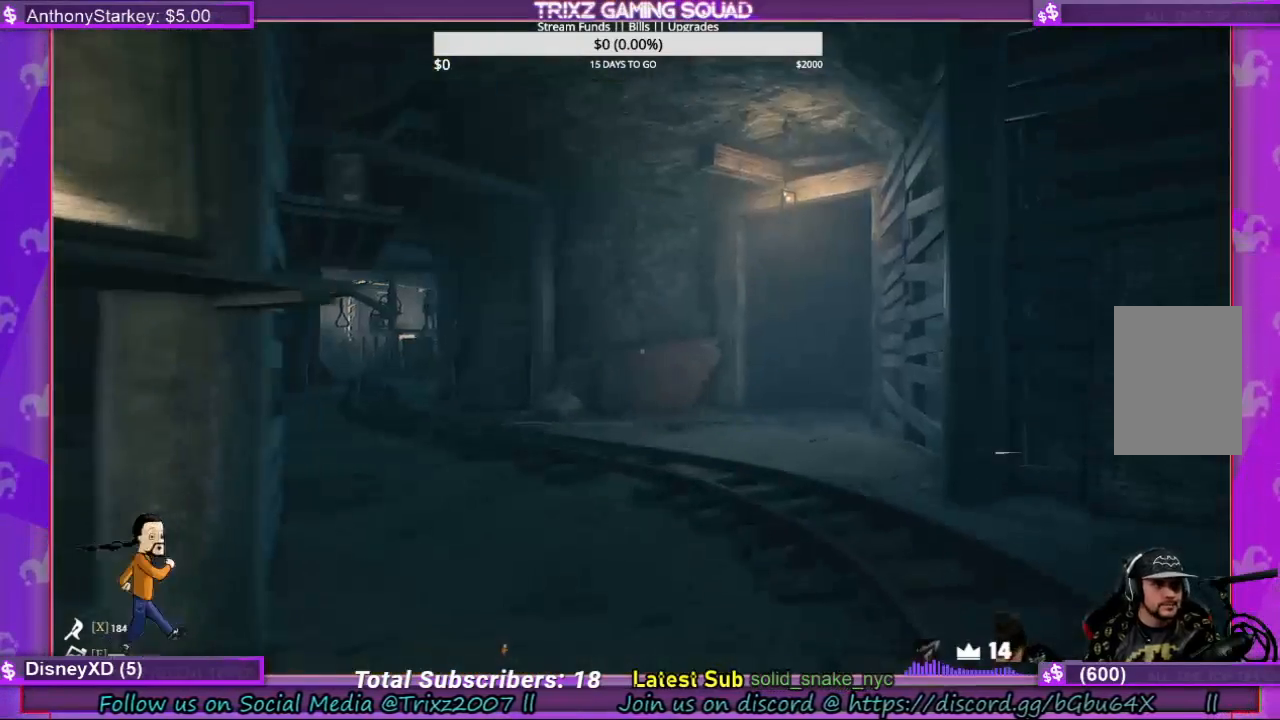
{"keys": [], "mouse": [], "events": [[100, "d", "up"], [400, "w", "up"]]}
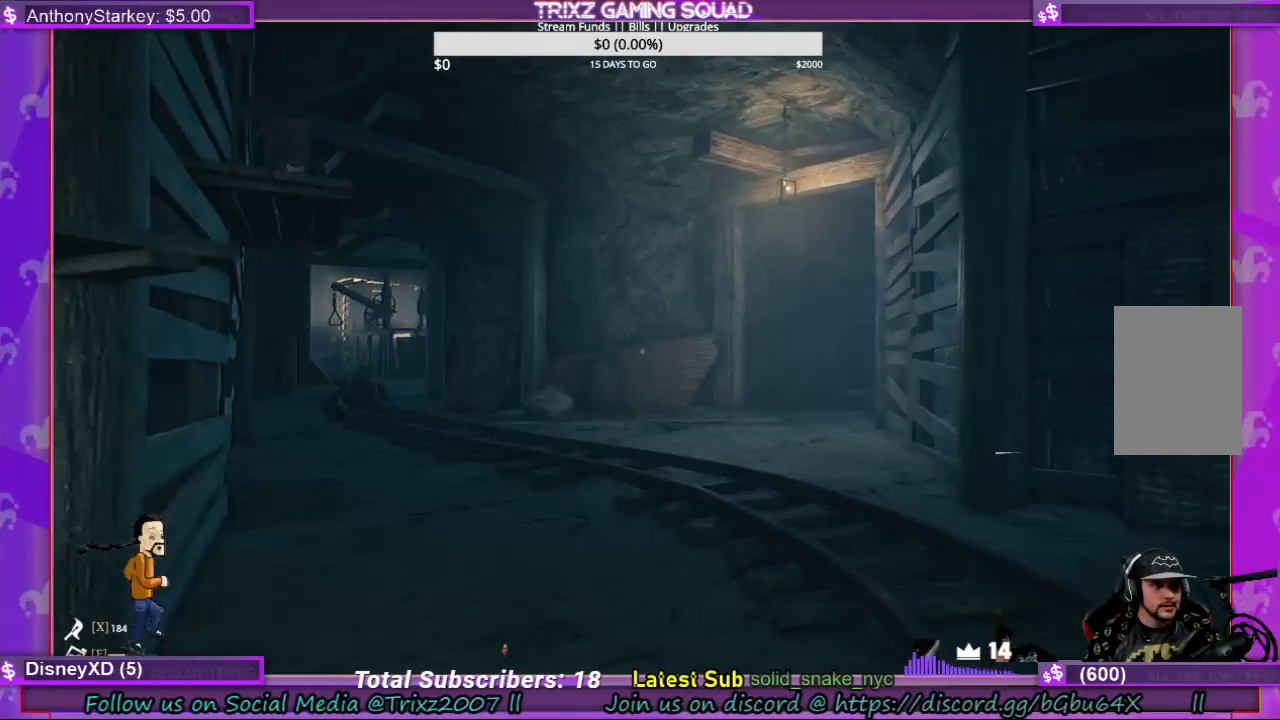
{"keys": [], "mouse": [], "events": [[100, "a", "down"], [433, "a", "up"]]}
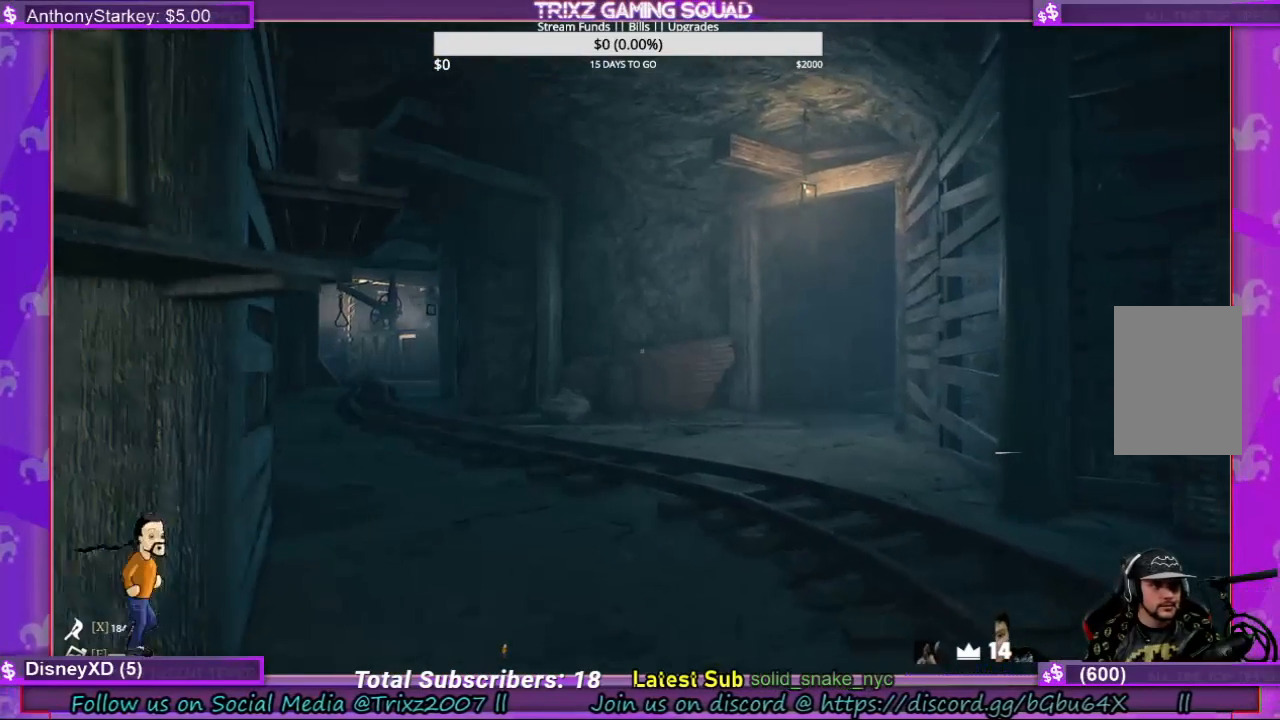
{"keys": ["a", "s"], "mouse": [], "events": [[467, "a", "down"], [467, "s", "down"]]}
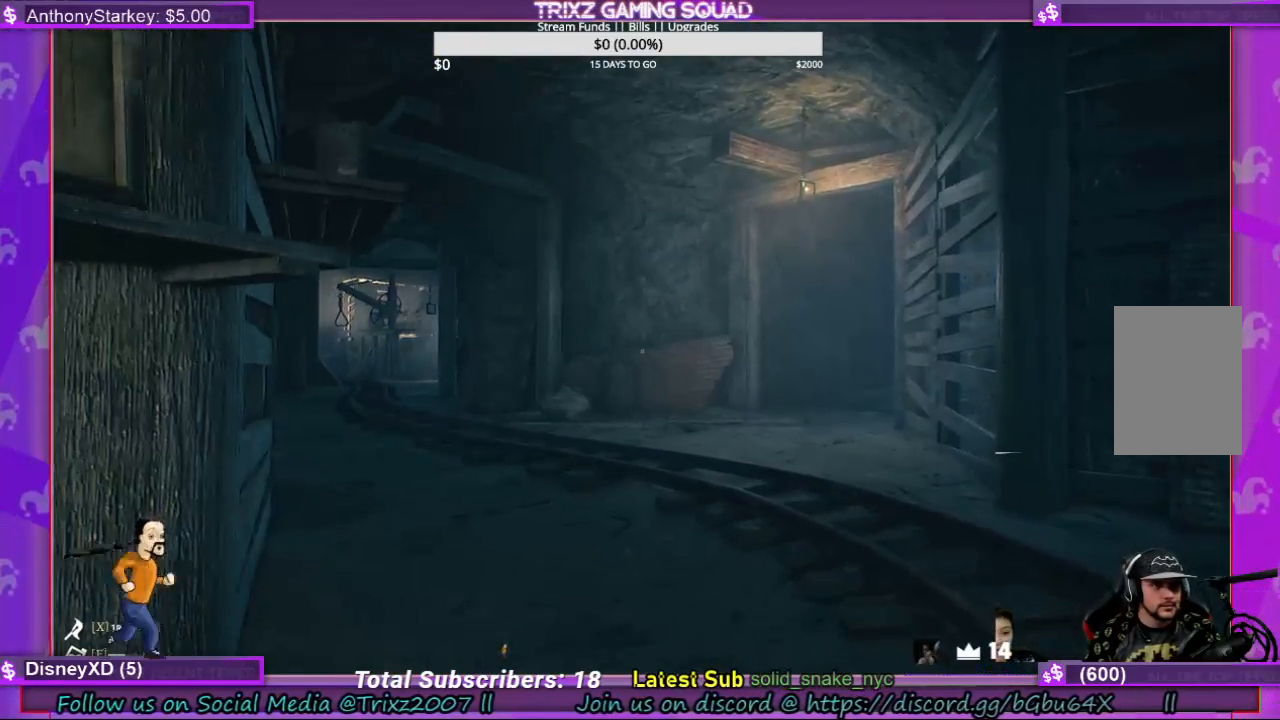
{"keys": ["a", "s"], "mouse": [], "events": []}
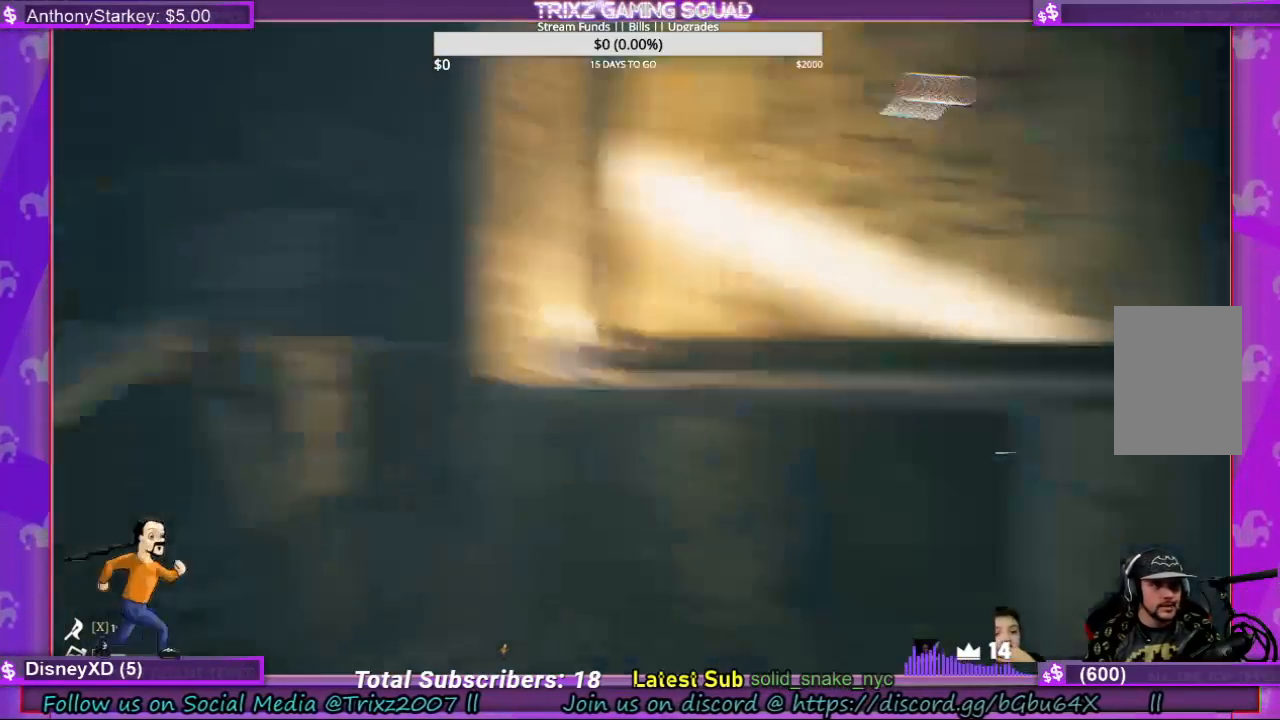
{"keys": ["a", "w"], "mouse": []}
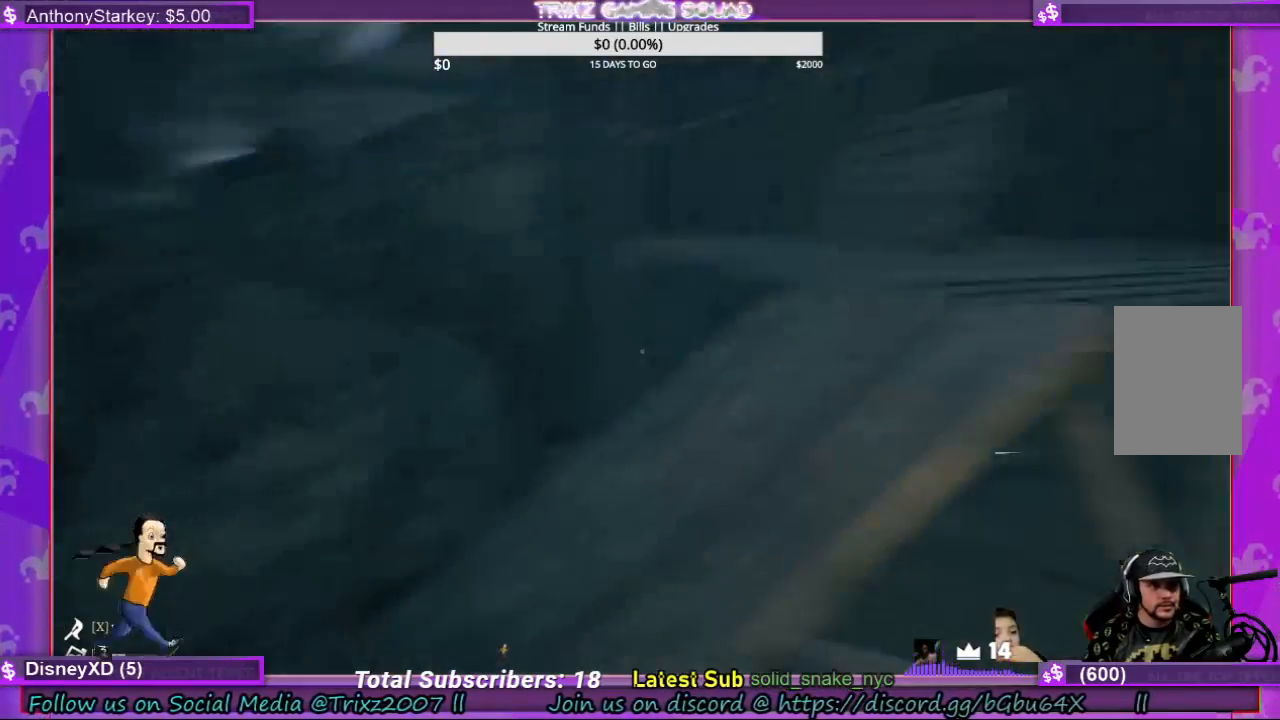
{"keys": ["w"], "mouse": [], "events": [[400, "a", "up"]]}
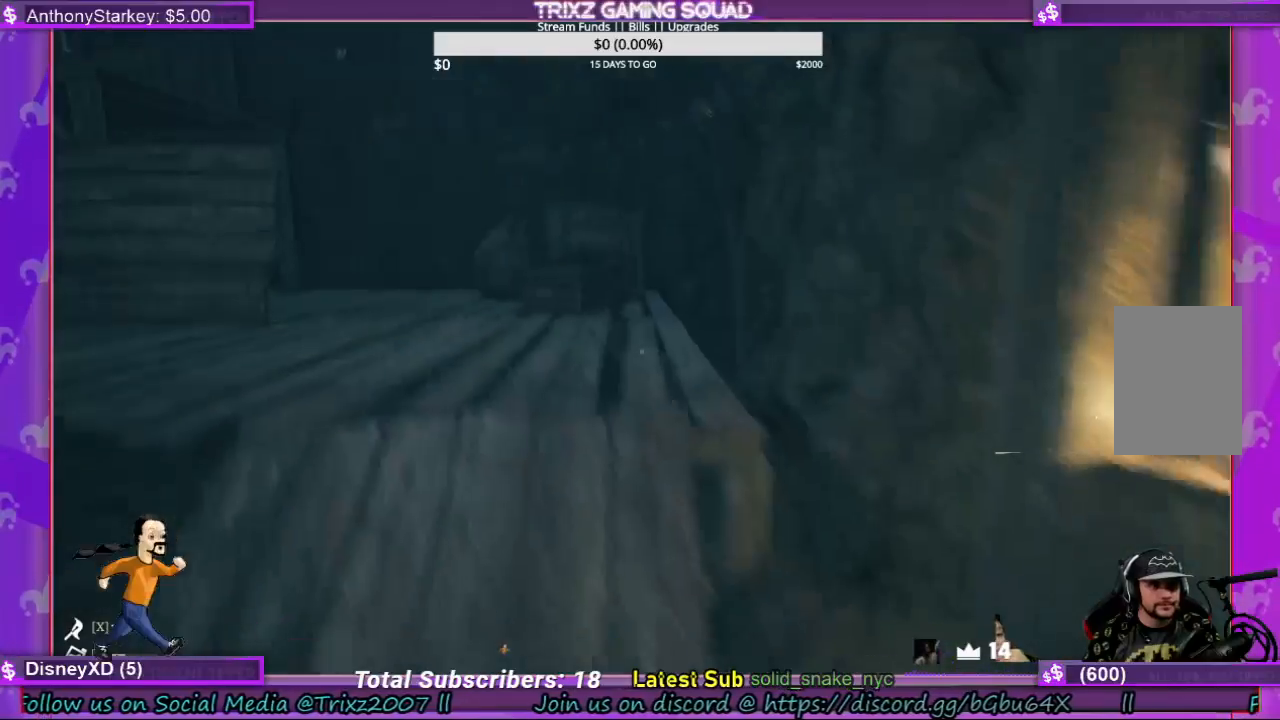
{"keys": ["w"], "mouse": [], "events": []}
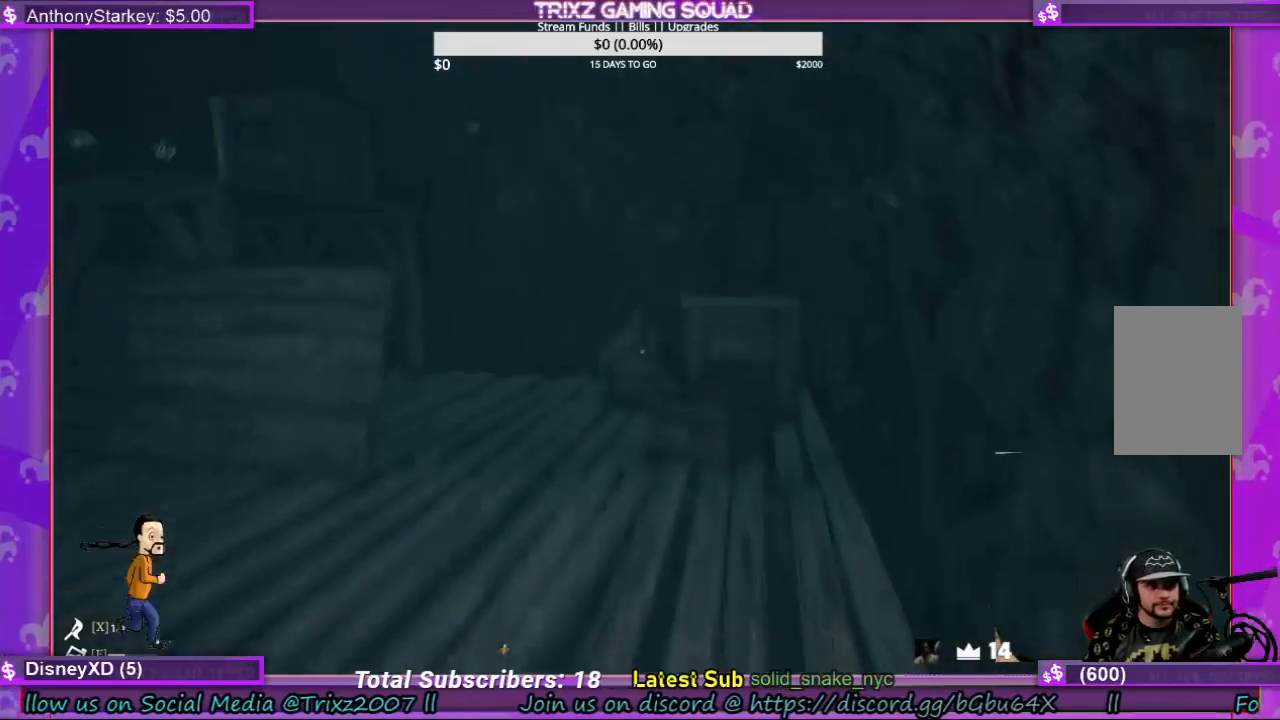
{"keys": ["w"], "mouse": [], "events": []}
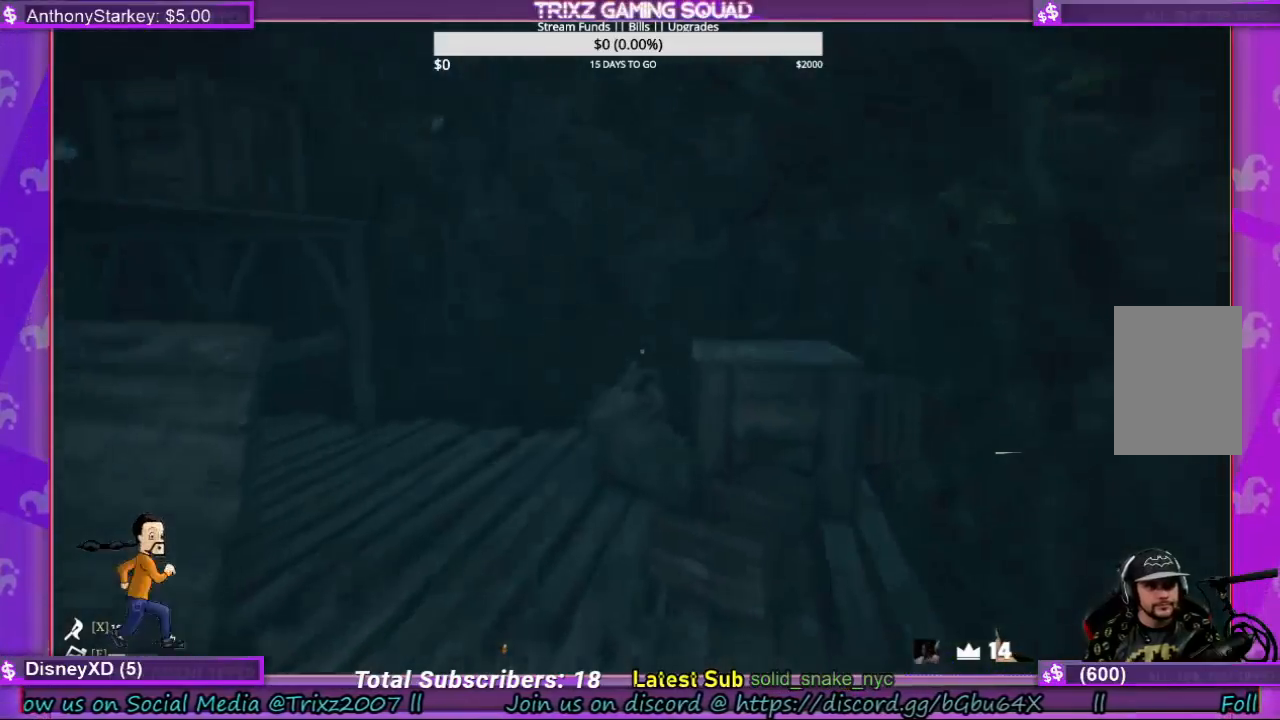
{"keys": ["w"], "mouse": [], "events": []}